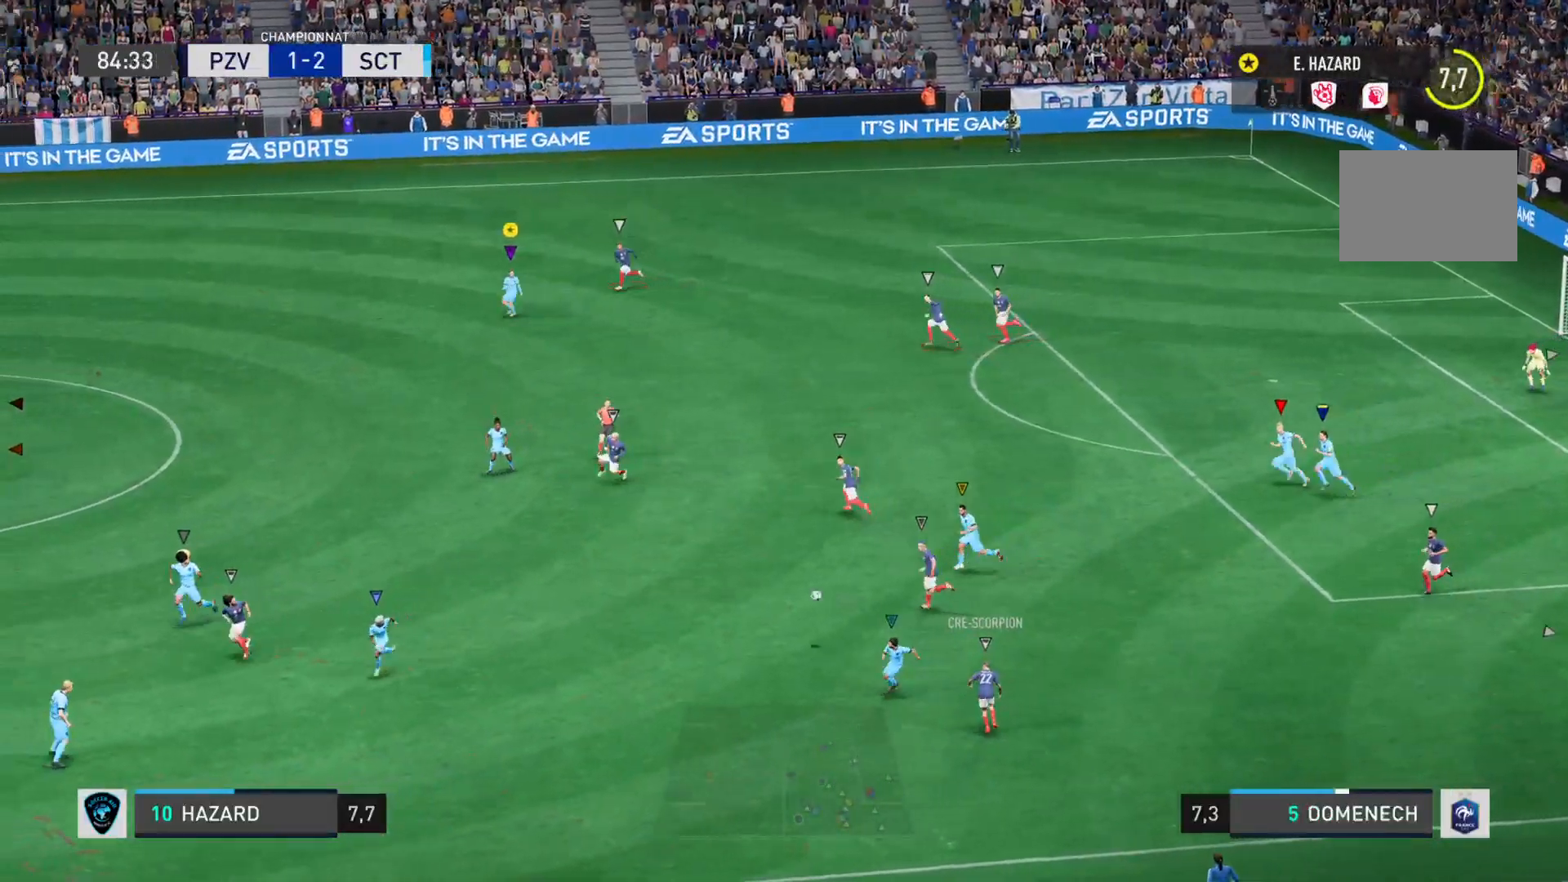
Gameplay with a controller (PlayStation layout); each line is a JSON object with the inputs held at the frame after it. "events" lists button and stick changes between this image and that frame as [ms after this image, input, new state], when the widget could be followed in between. Not read: L3 R2 R3.
{"buttons": ["L2"], "left_stick": "down-left", "right_stick": "center", "events": [[50, "right_stick", "left"], [100, "L2", "up"], [284, "L2", "down"], [351, "right_stick", "center"]]}
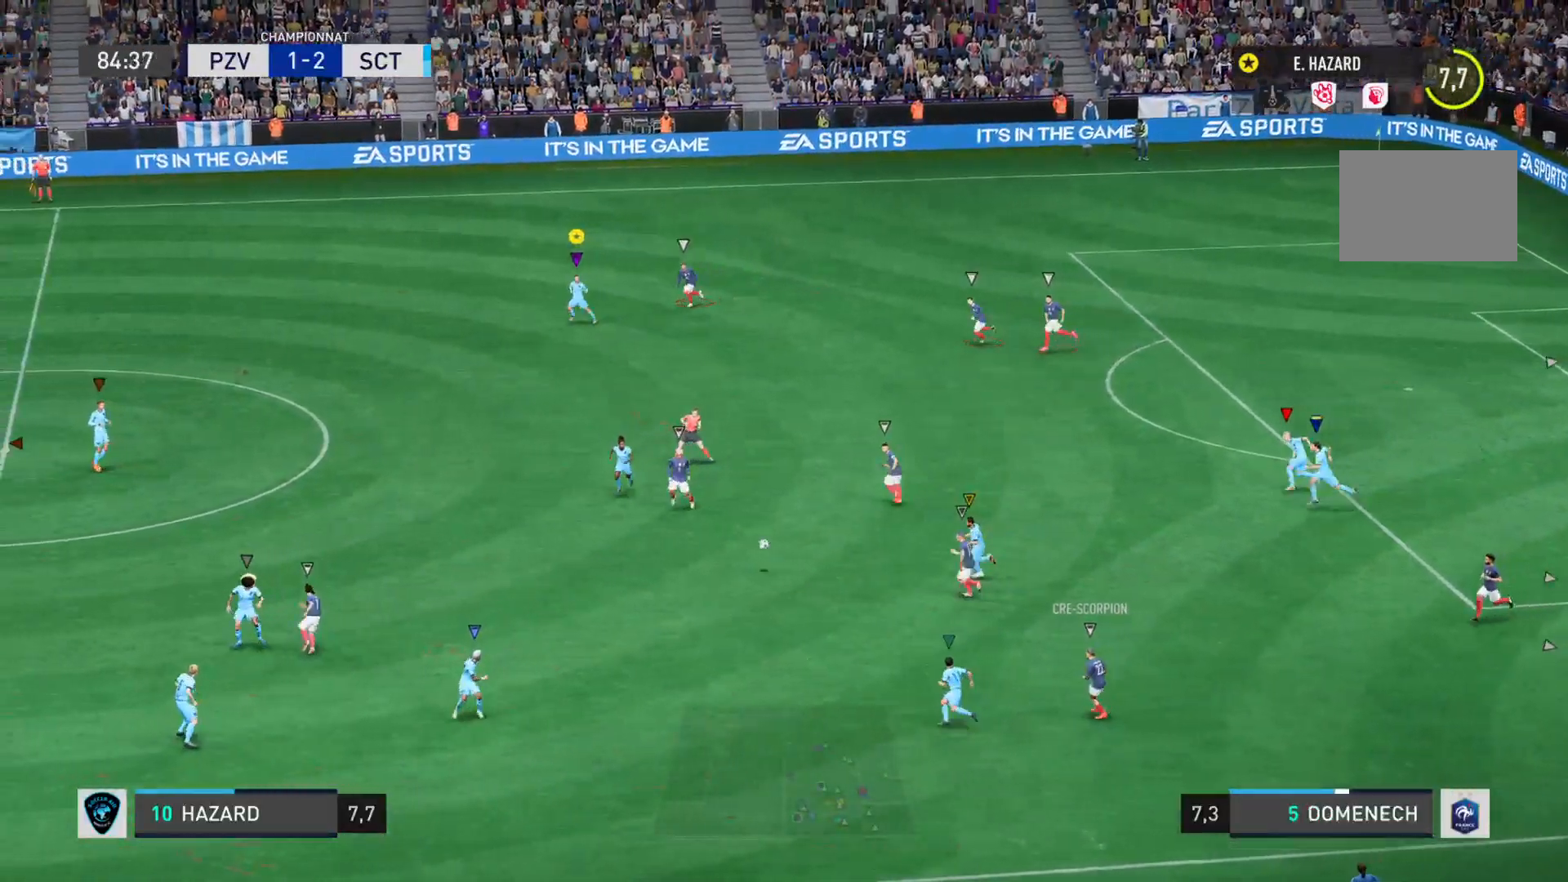
{"buttons": ["L2"], "left_stick": "down-left", "right_stick": "left", "events": [[300, "right_stick", "left"]]}
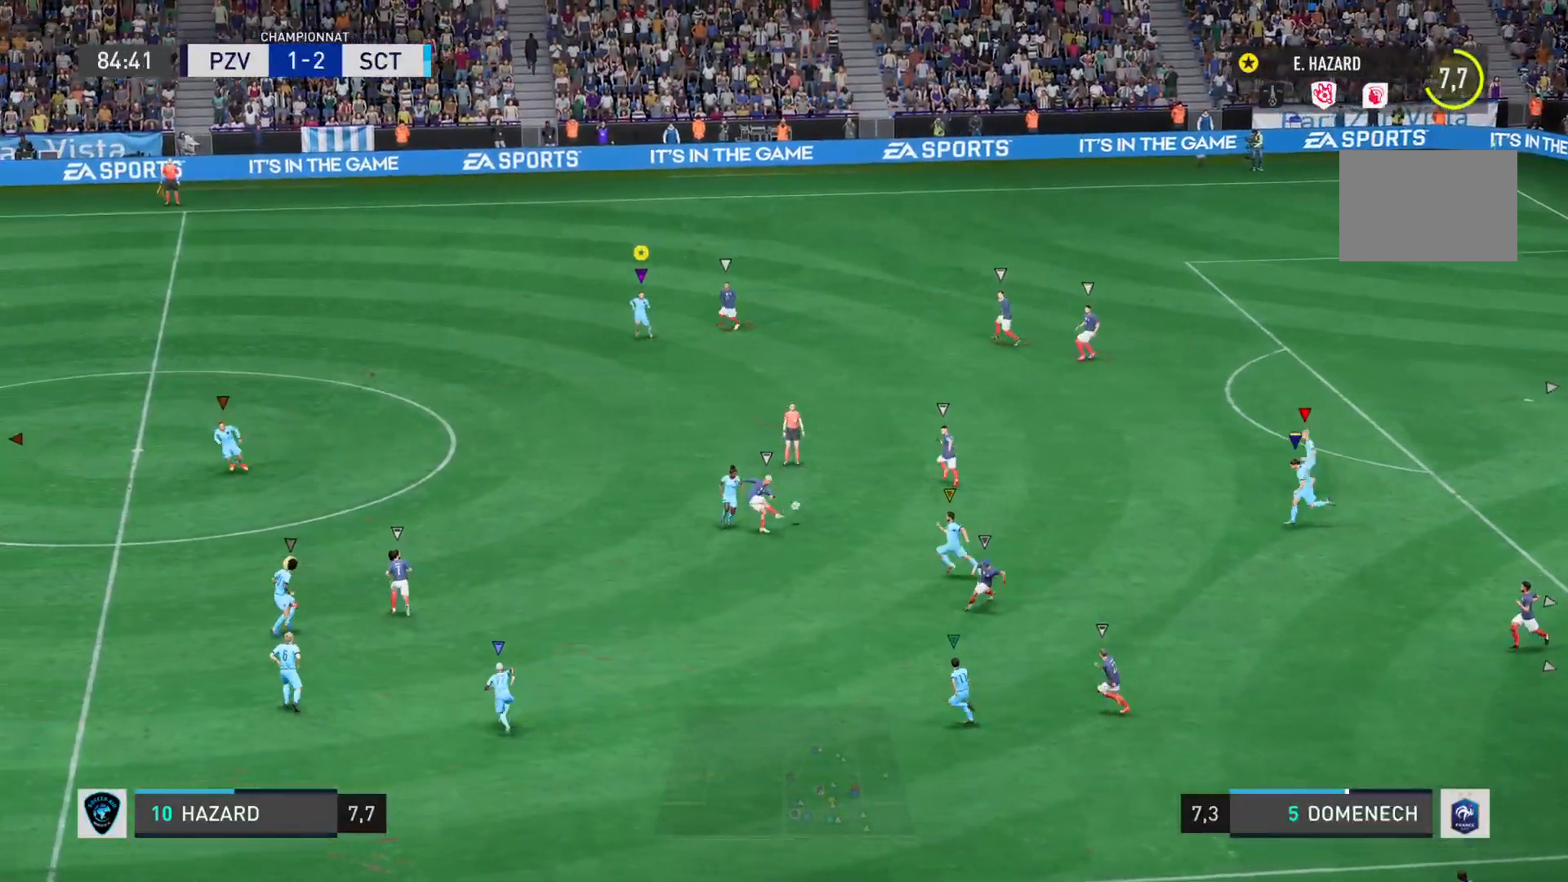
{"buttons": ["L2"], "left_stick": "left", "right_stick": "center", "events": [[184, "right_stick", "center"], [467, "left_stick", "left"]]}
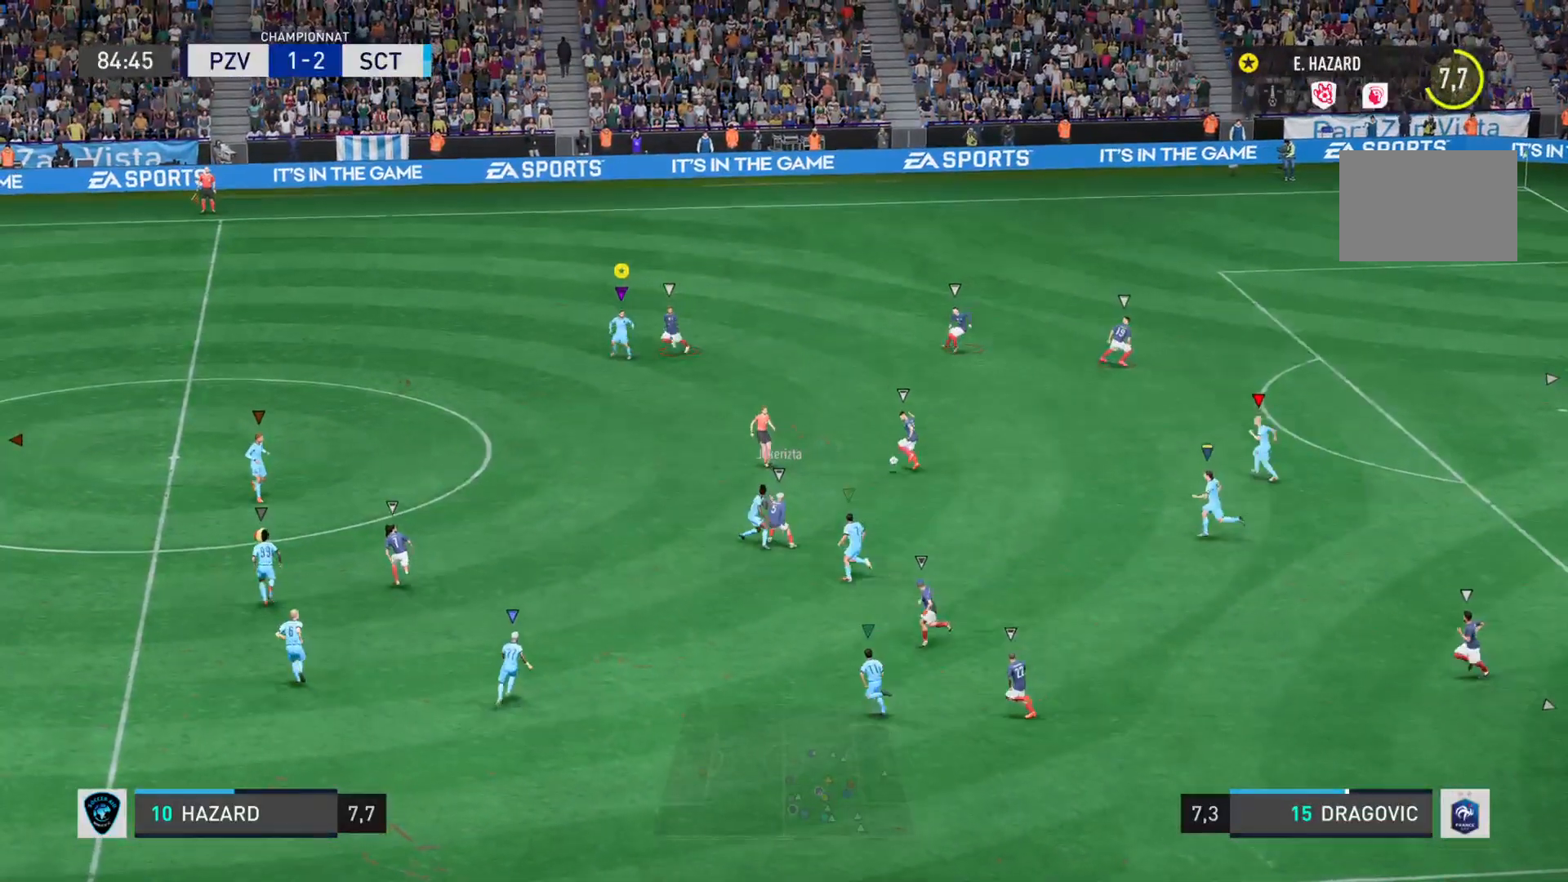
{"buttons": ["L2"], "left_stick": "down-left", "right_stick": "left", "events": [[250, "right_stick", "left"], [484, "left_stick", "down-left"]]}
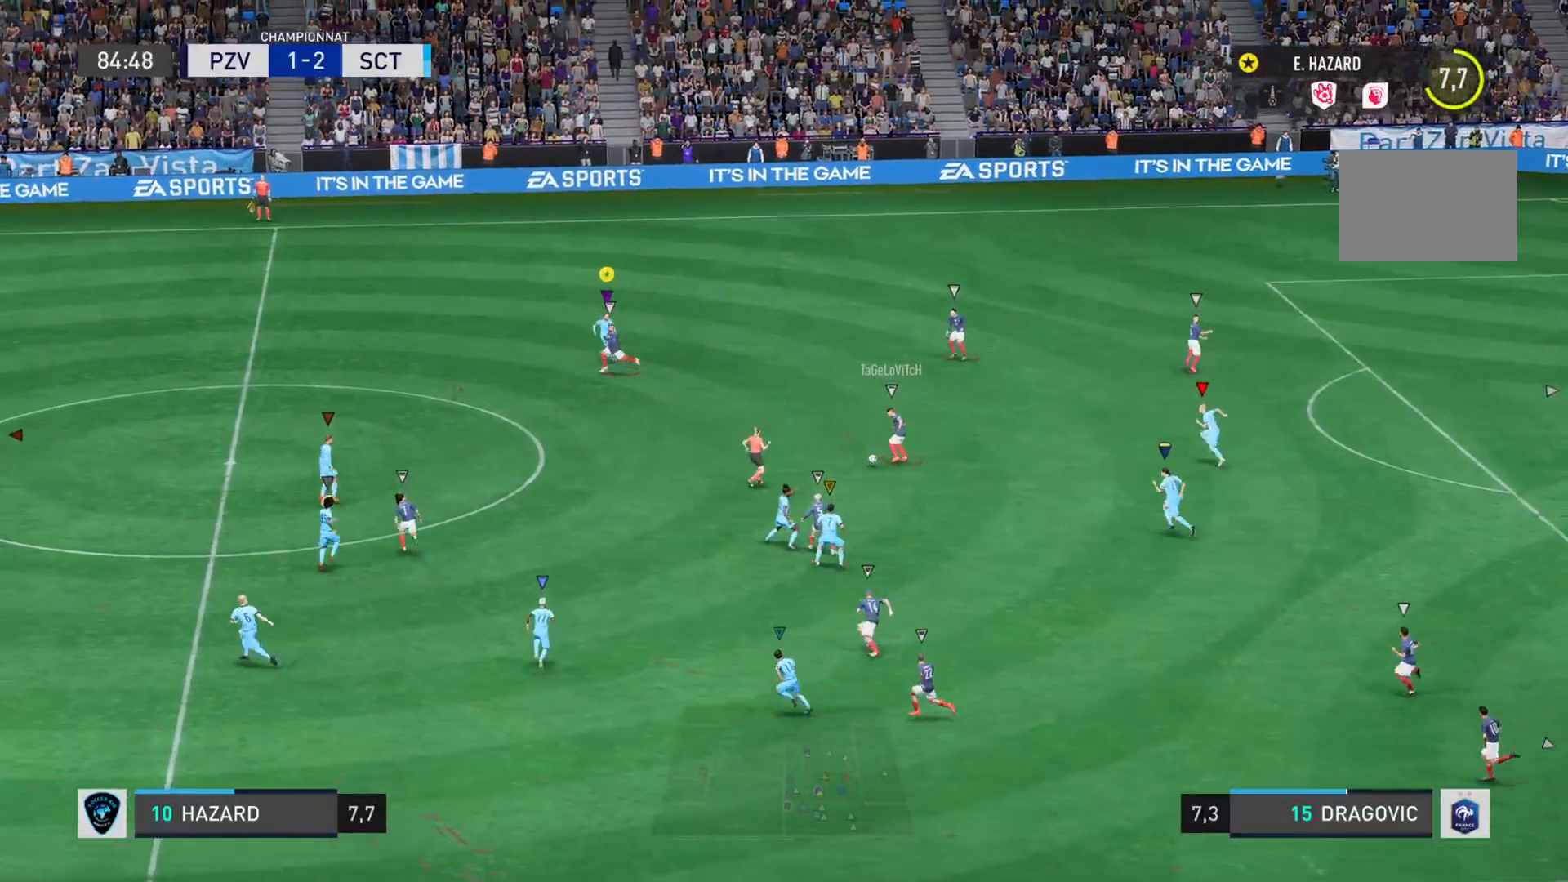
{"buttons": [], "left_stick": "down-left", "right_stick": "left", "events": [[16, "L2", "up"]]}
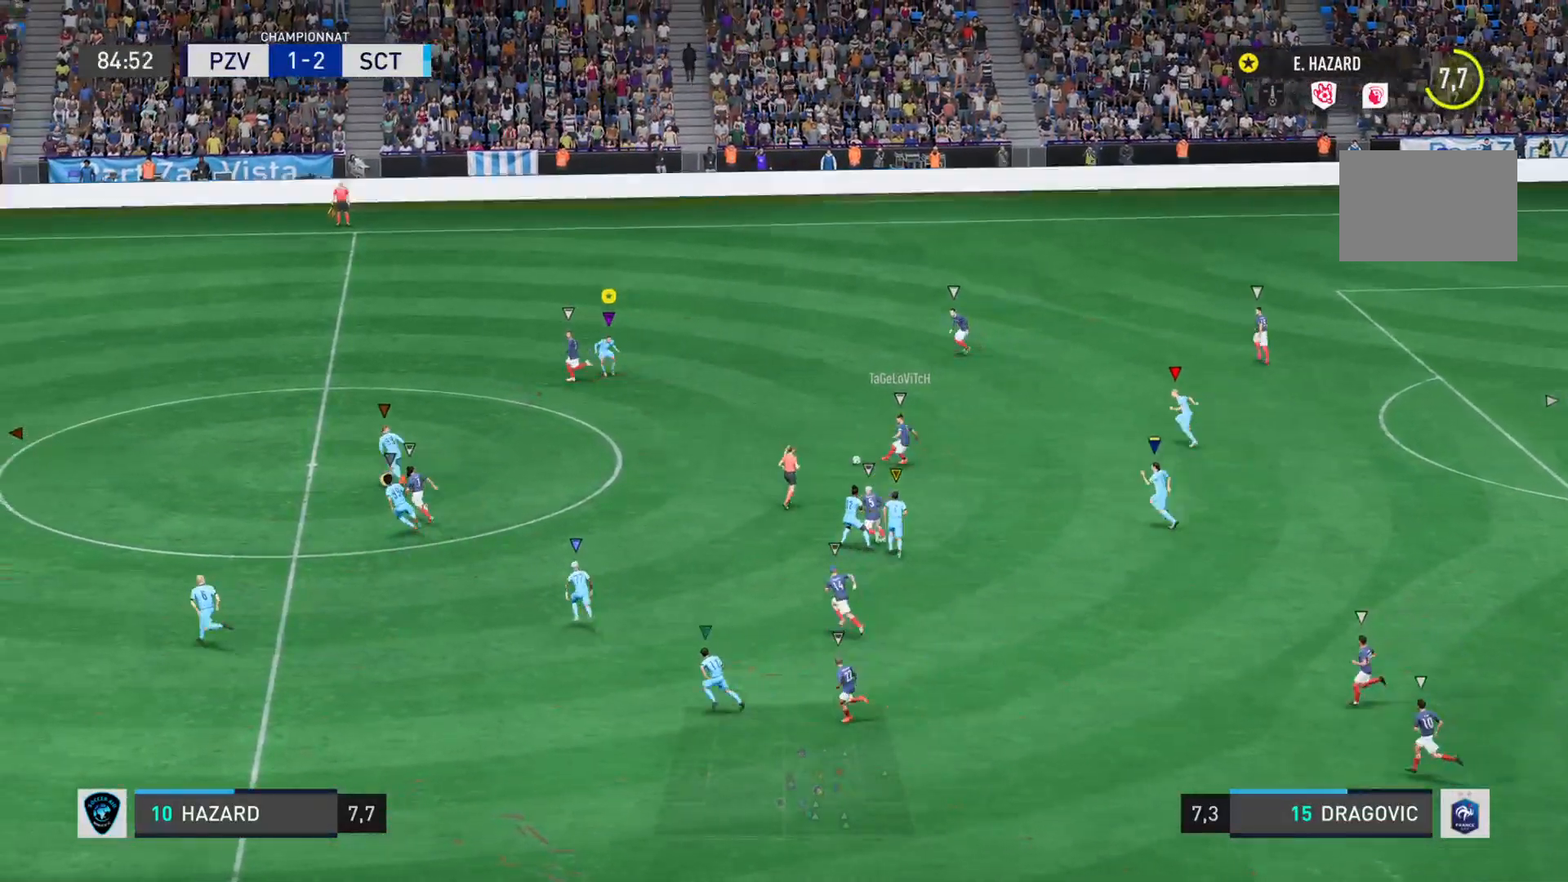
{"buttons": [], "left_stick": "down-left", "right_stick": "left", "events": []}
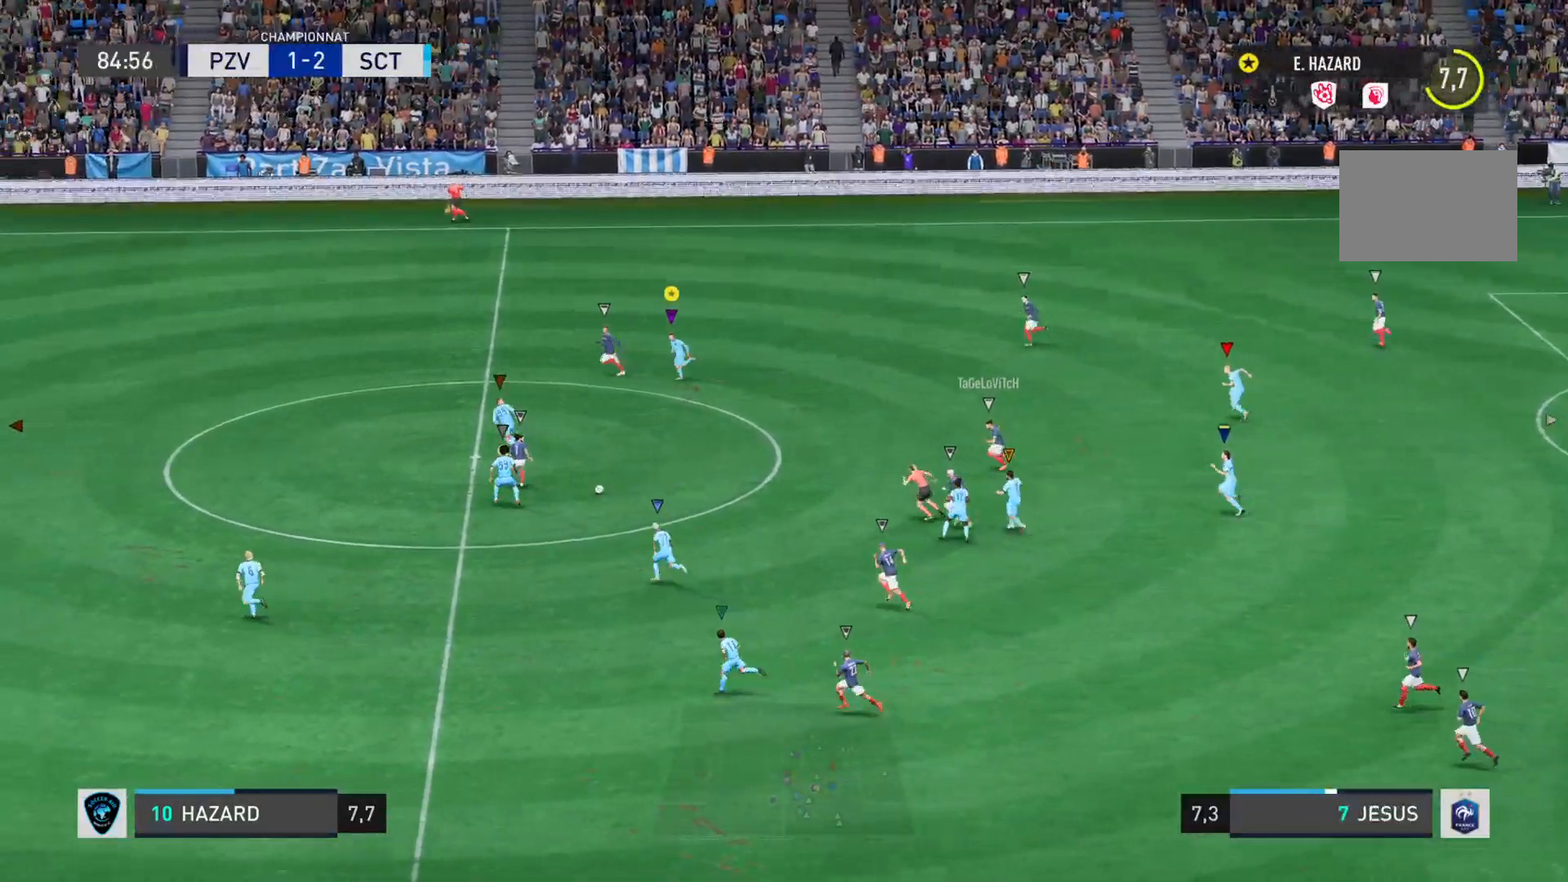
{"buttons": [], "left_stick": "left", "right_stick": "left", "events": [[166, "left_stick", "left"]]}
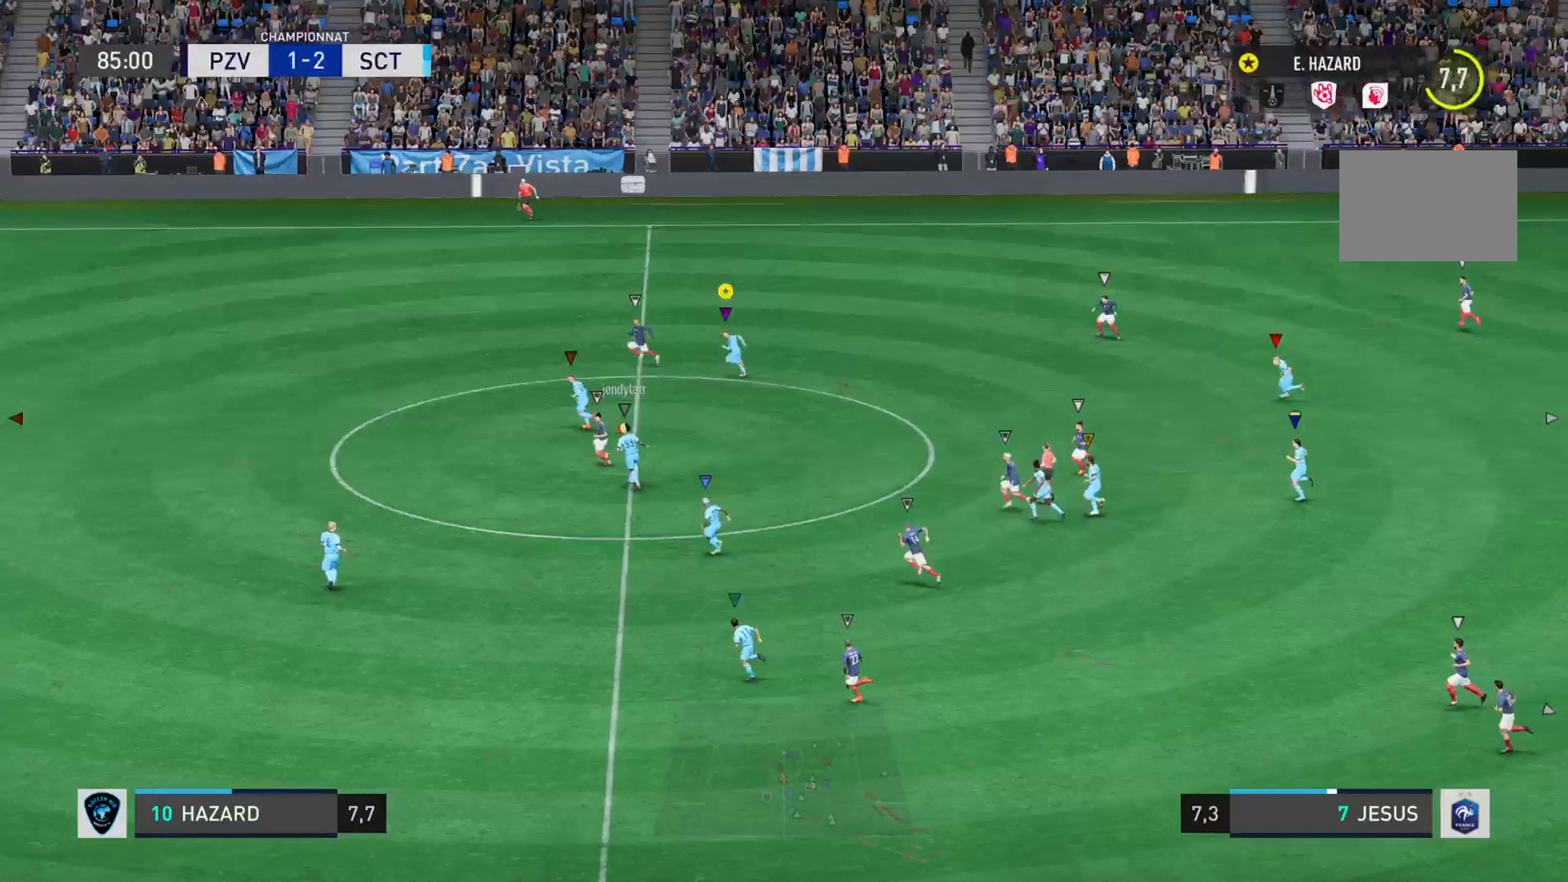
{"buttons": [], "left_stick": "left", "right_stick": "left", "events": []}
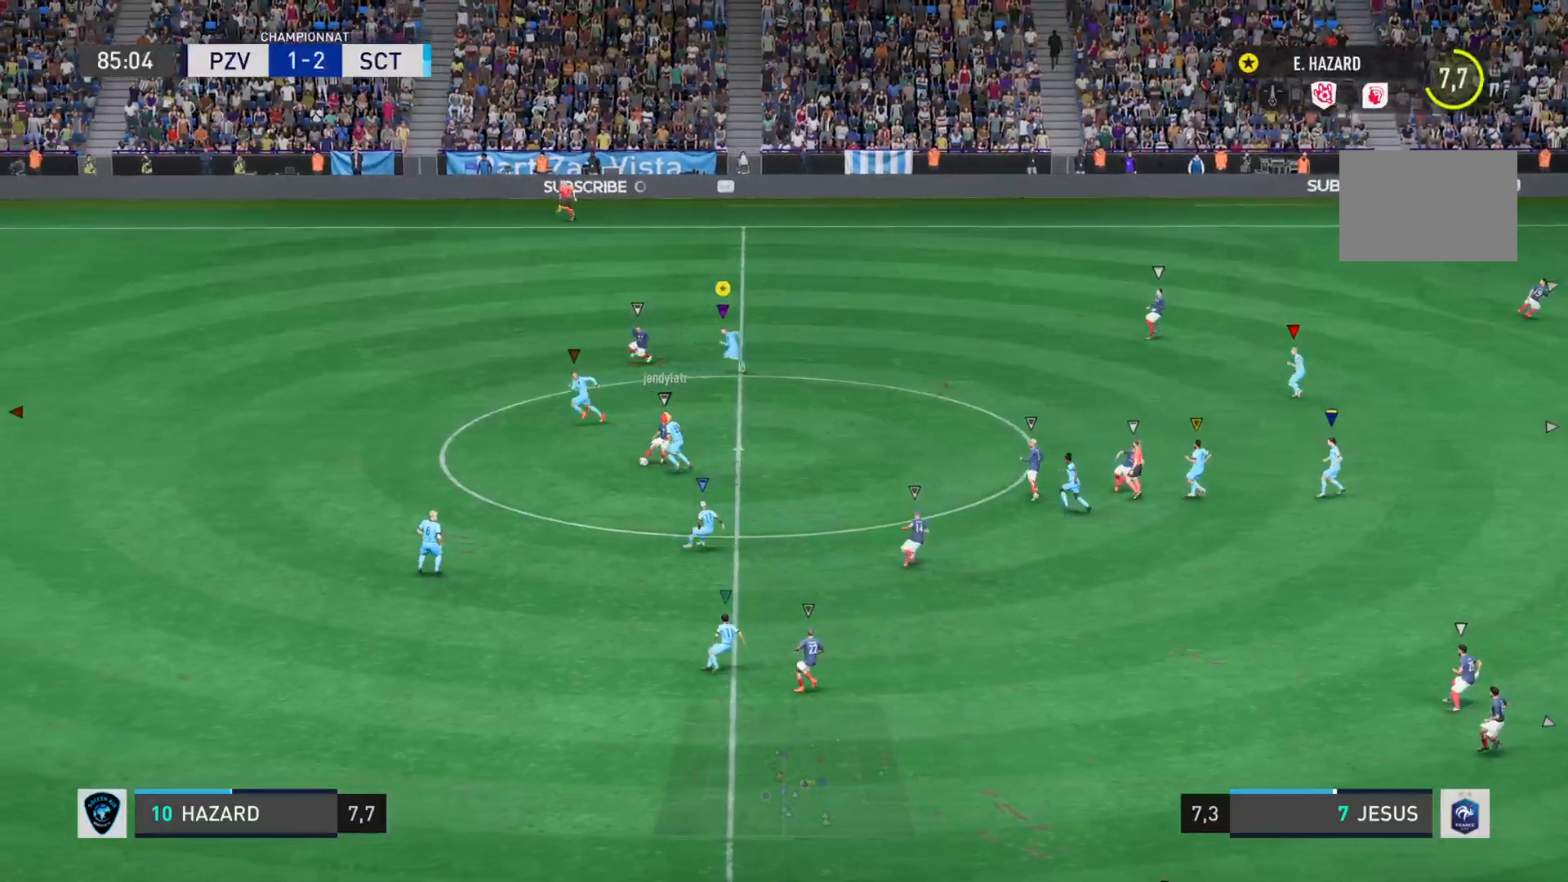
{"buttons": [], "left_stick": "left", "right_stick": "center", "events": [[266, "left_stick", "up-left"], [283, "right_stick", "center"], [483, "left_stick", "left"]]}
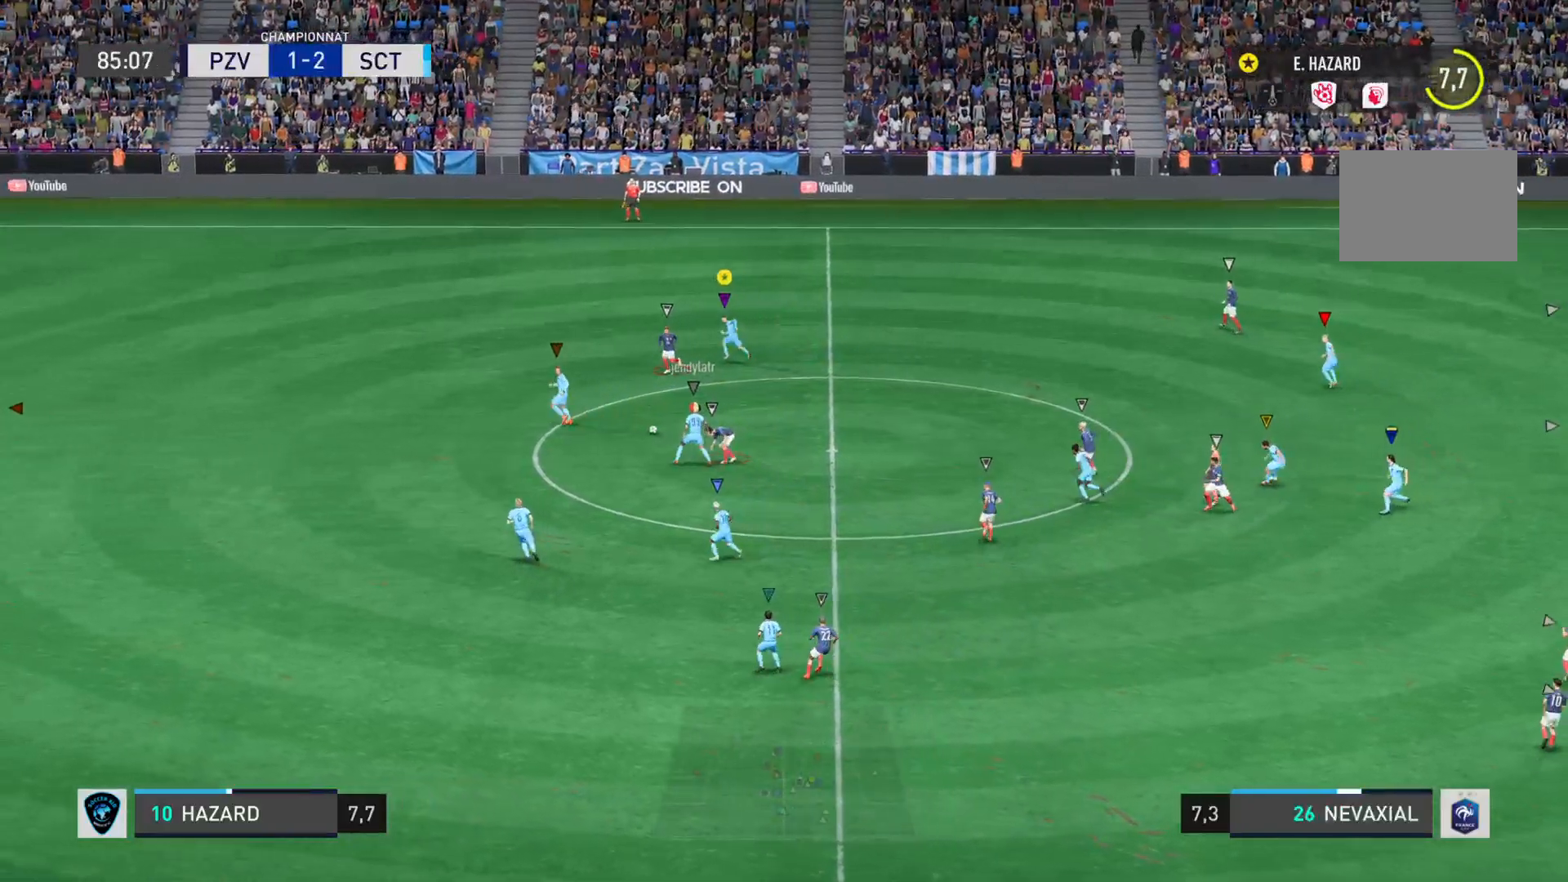
{"buttons": [], "left_stick": "left", "right_stick": "left", "events": [[67, "right_stick", "left"]]}
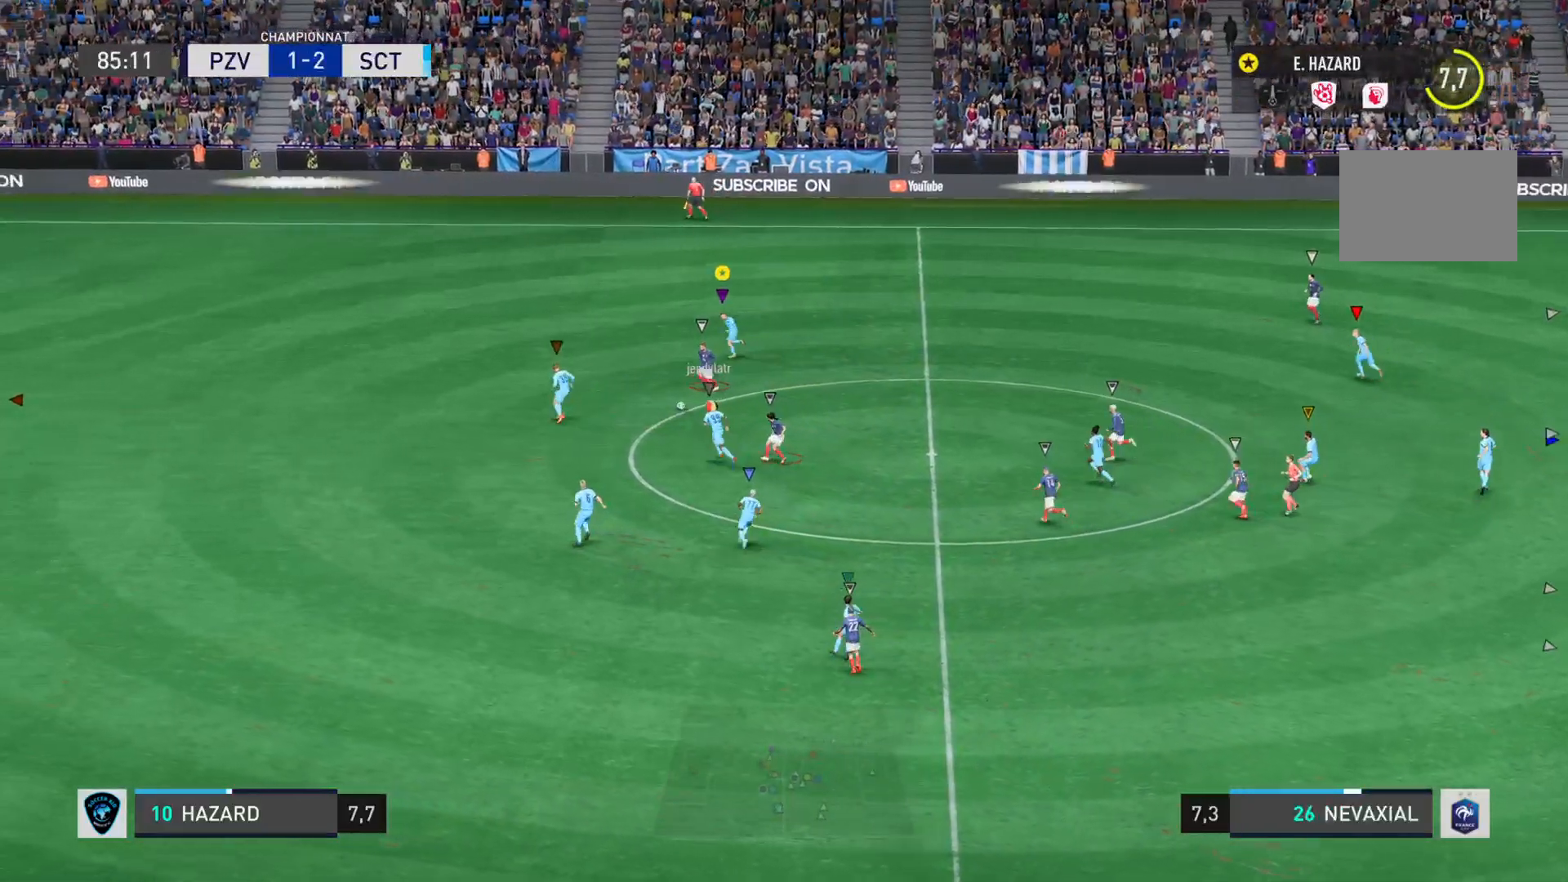
{"buttons": [], "left_stick": "down-left", "right_stick": "left", "events": [[300, "left_stick", "down-left"]]}
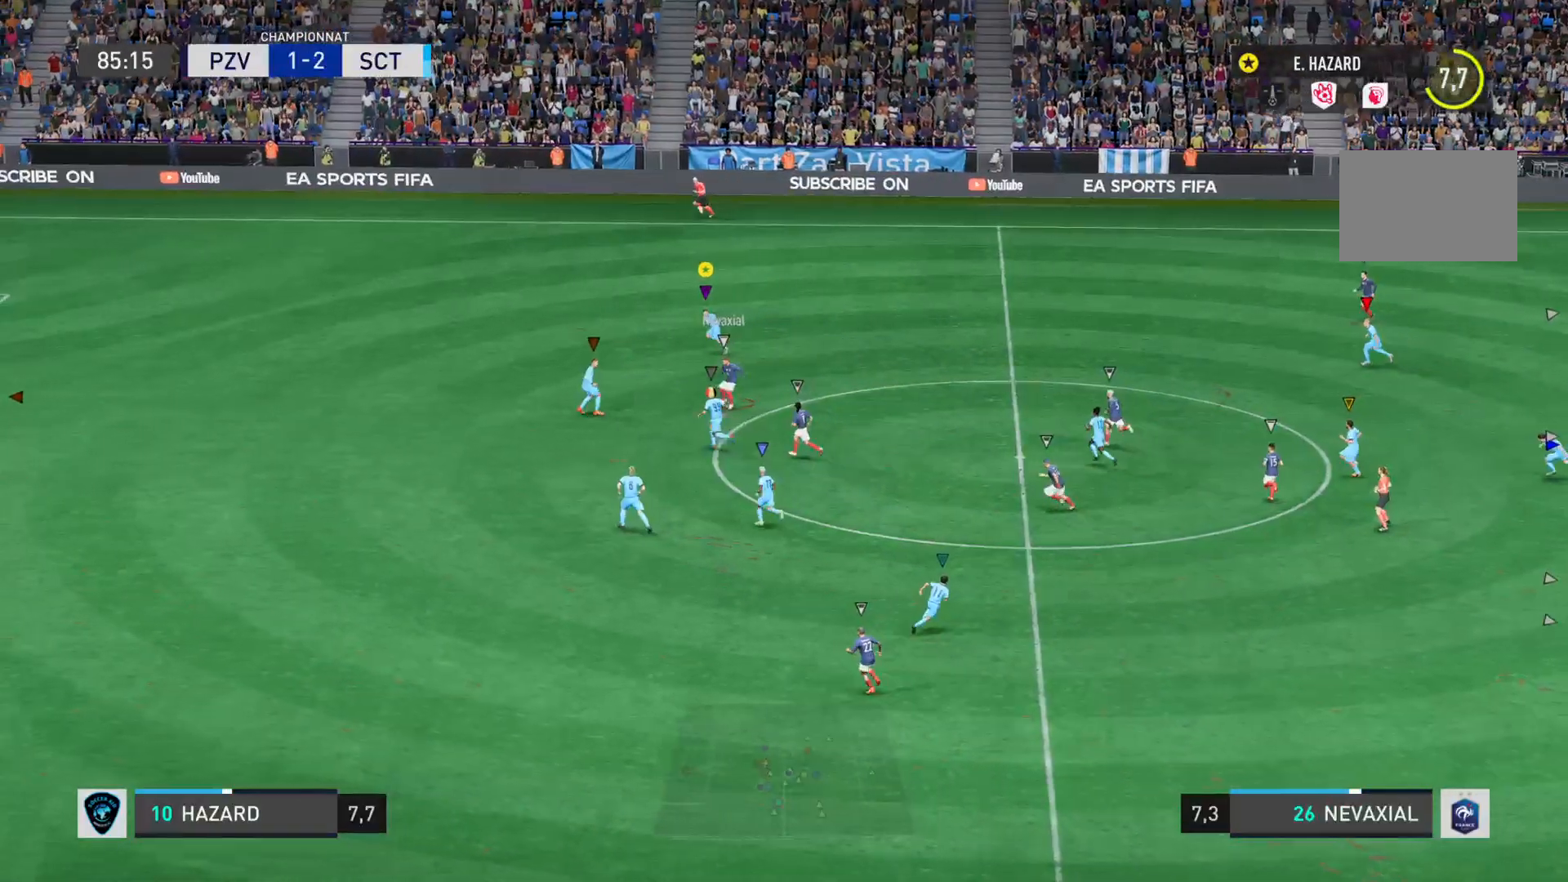
{"buttons": ["L2"], "left_stick": "down-left", "right_stick": "left", "events": [[317, "L2", "down"]]}
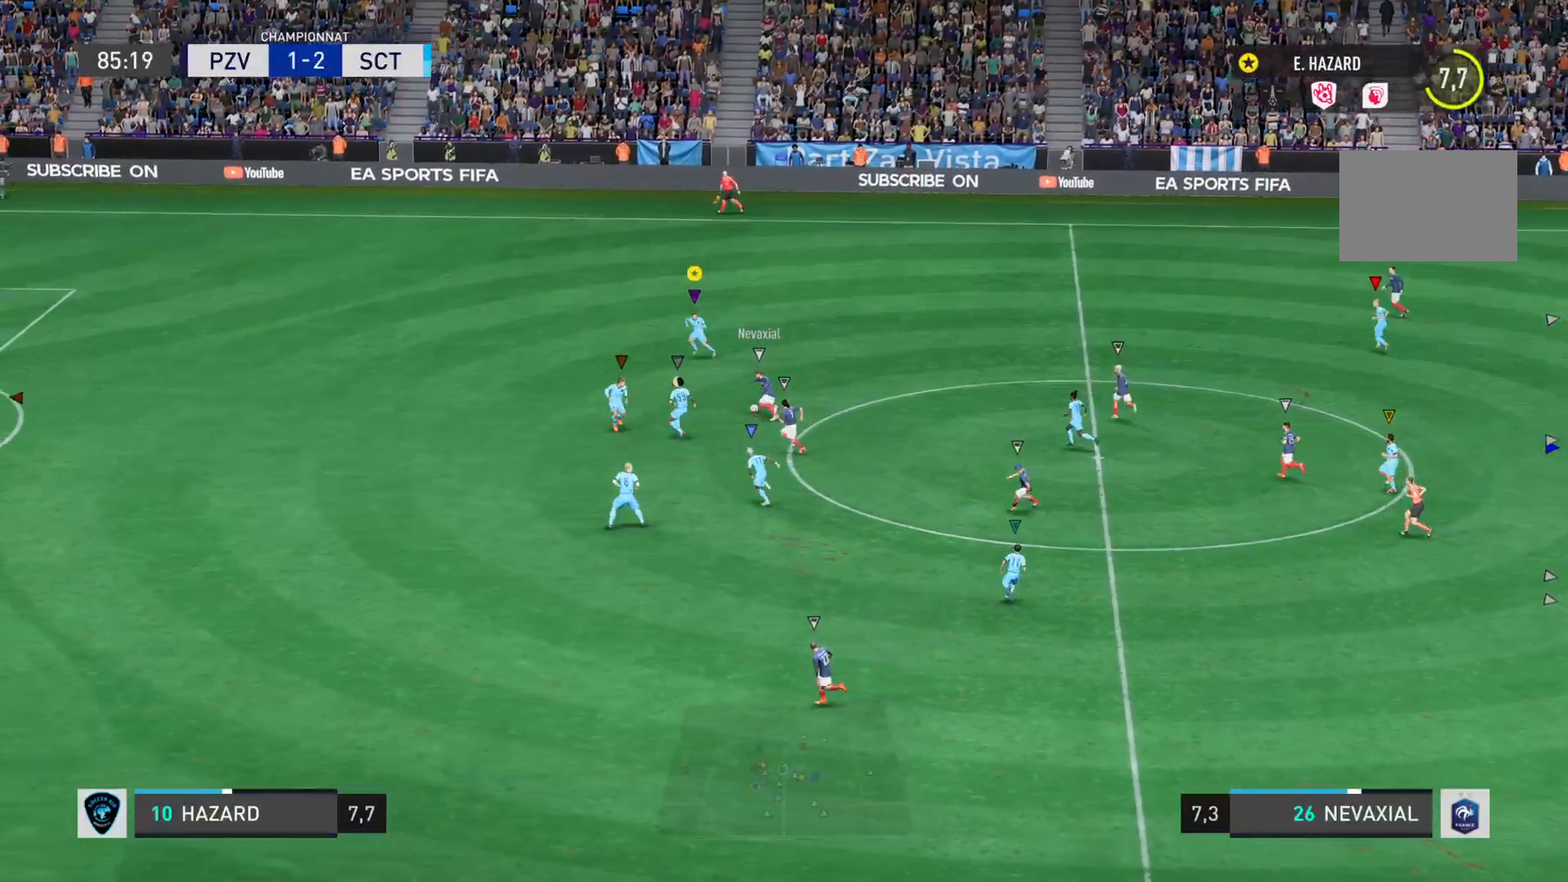
{"buttons": ["L2"], "left_stick": "down", "right_stick": "right"}
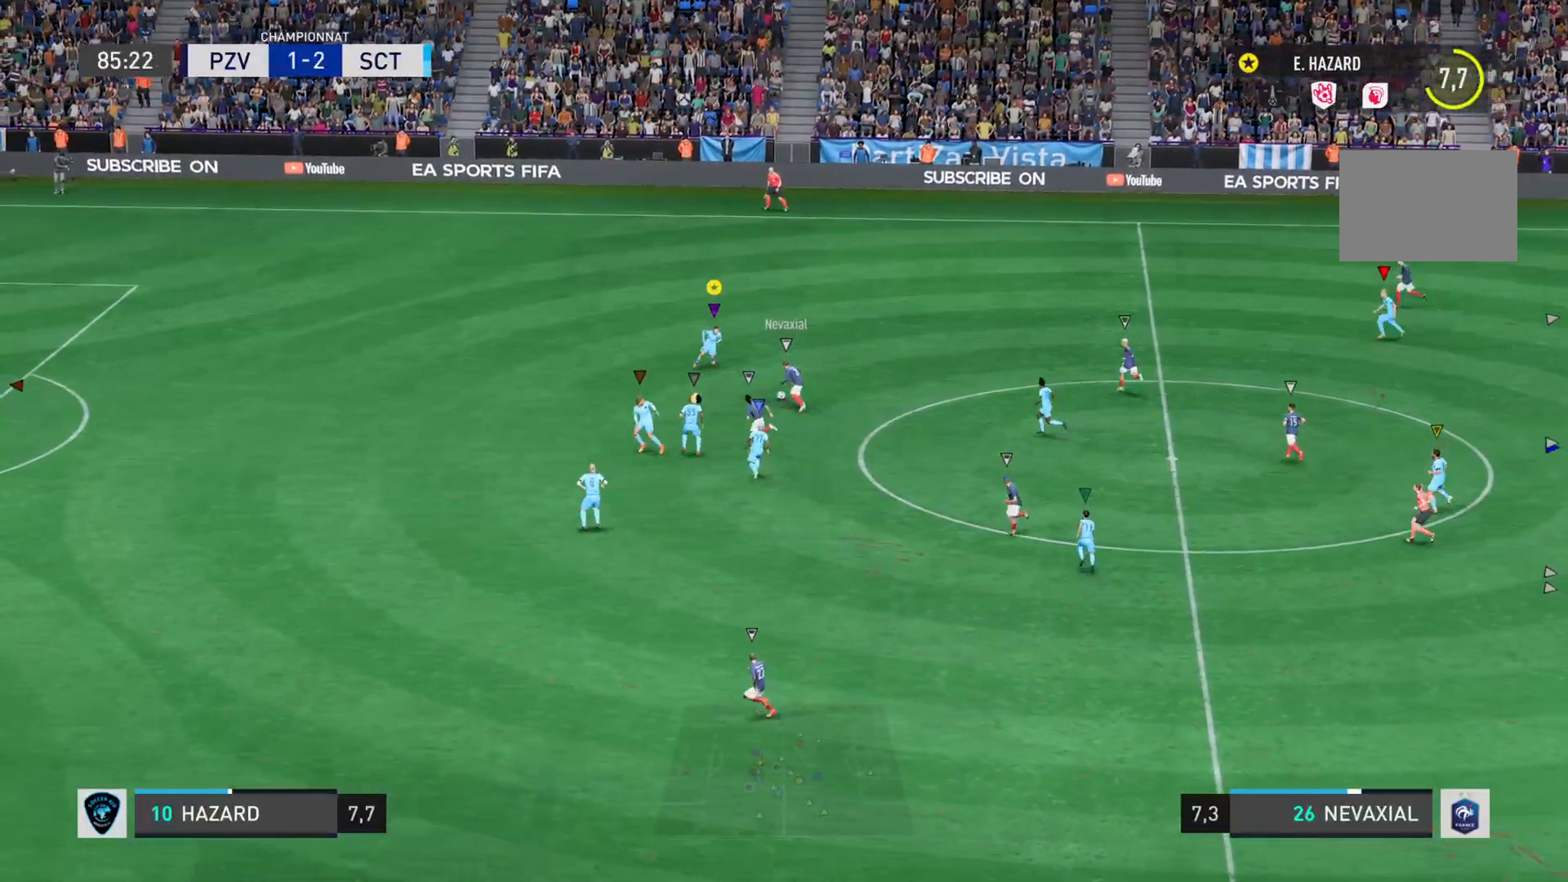
{"buttons": ["CROSS", "L2"], "left_stick": "up-right", "right_stick": "up-right", "events": [[67, "right_stick", "up-right"], [100, "CROSS", "down"], [484, "left_stick", "up-right"]]}
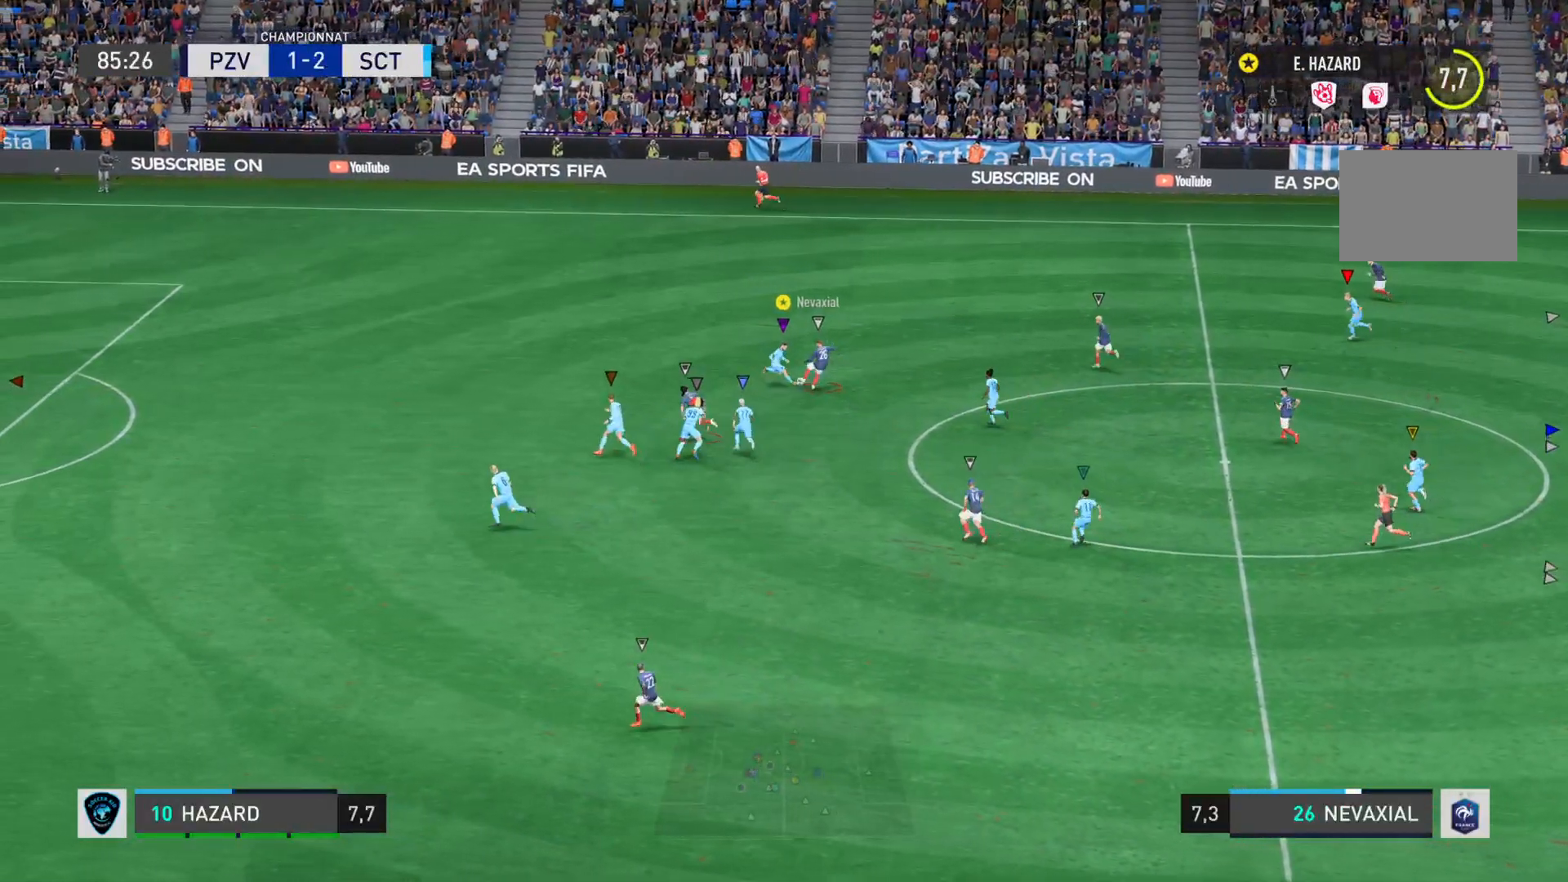
{"buttons": ["L2"], "left_stick": "up-right", "right_stick": "left", "events": [[383, "CROSS", "up"], [450, "right_stick", "left"]]}
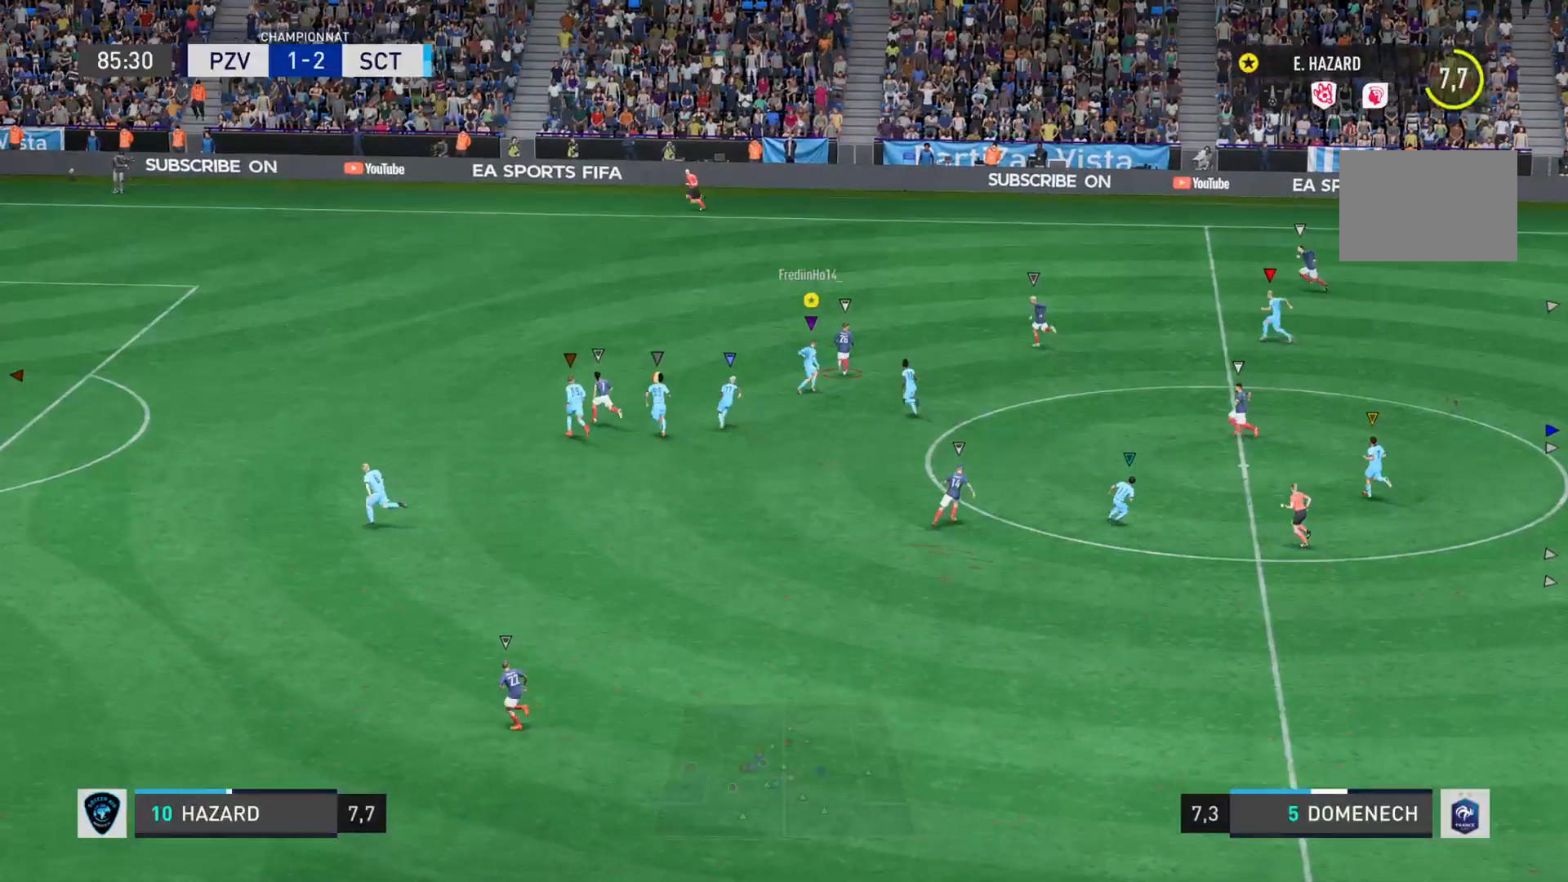
{"buttons": [], "left_stick": "up-left", "right_stick": "left", "events": [[17, "left_stick", "up"], [50, "L2", "up"], [117, "left_stick", "up-left"]]}
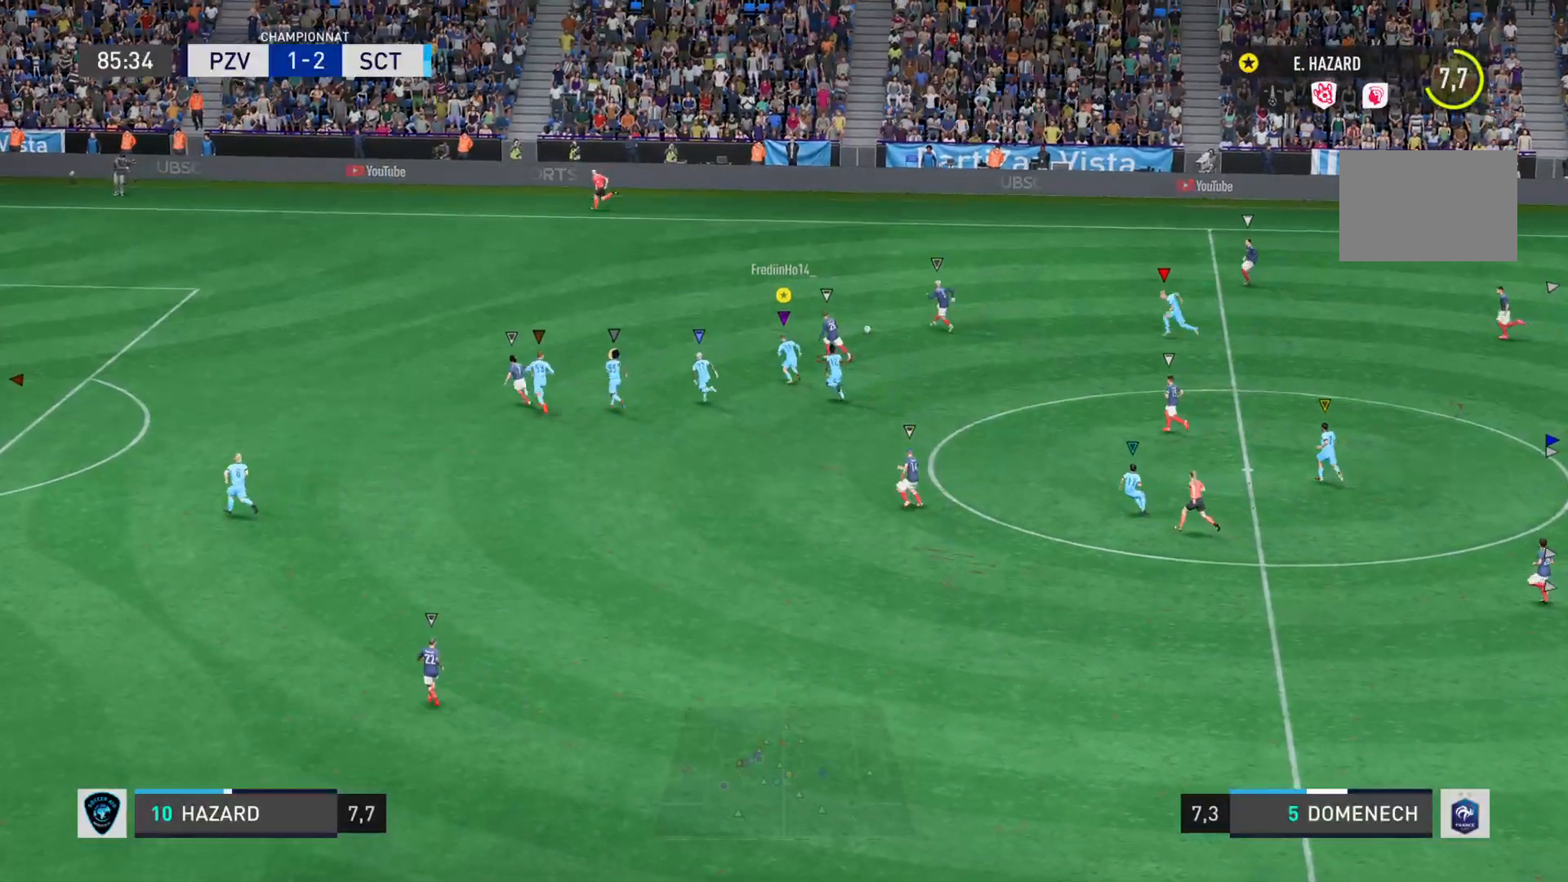
{"buttons": [], "left_stick": "up-left", "right_stick": "left", "events": []}
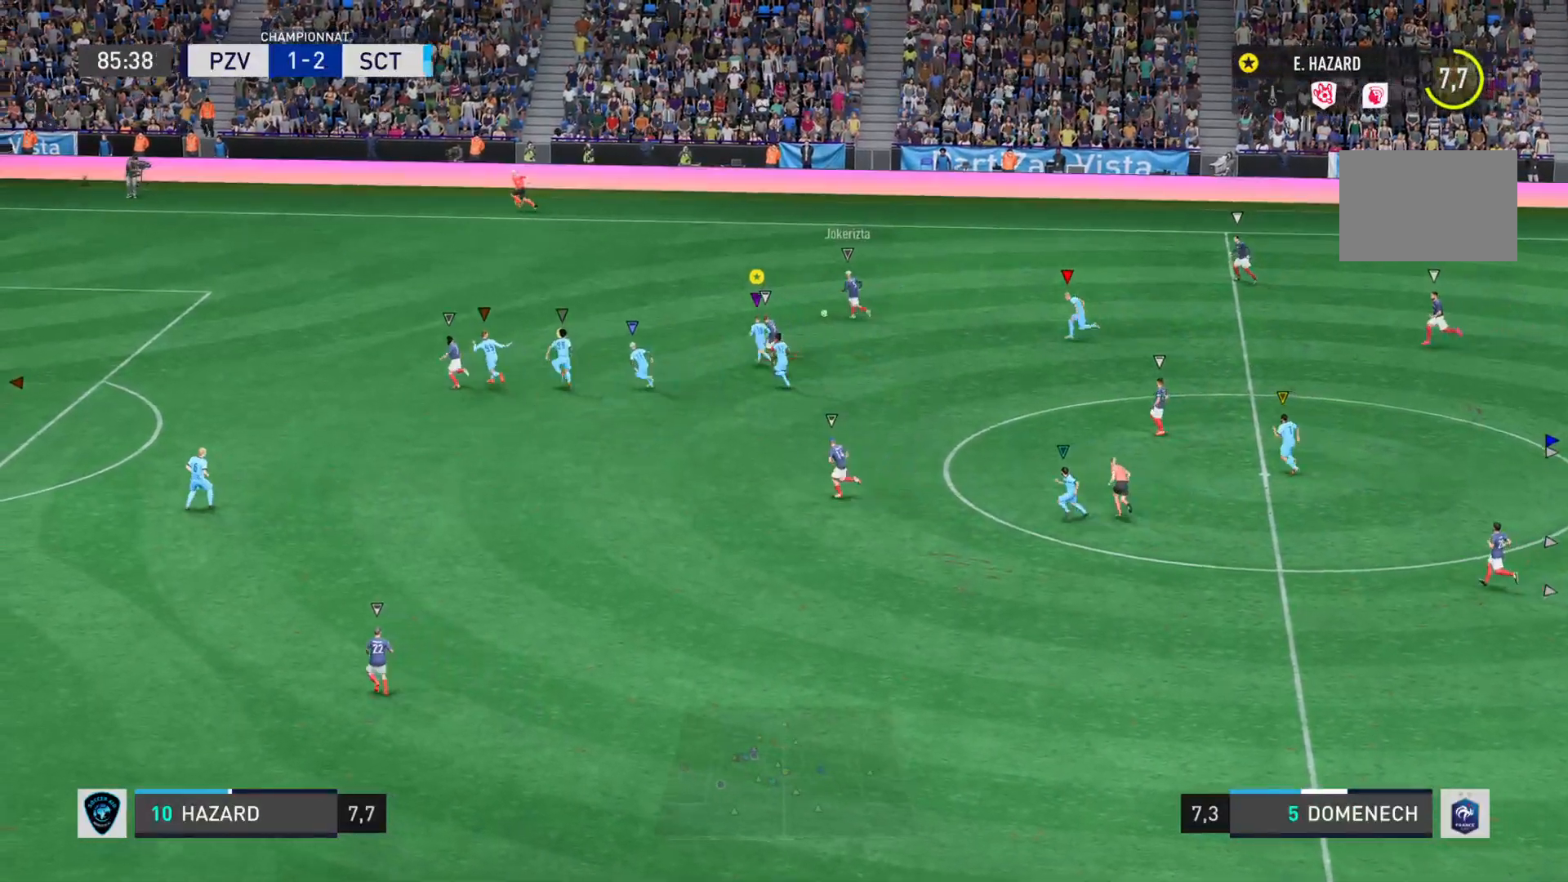
{"buttons": [], "left_stick": "up-left", "right_stick": "up-left", "events": [[134, "right_stick", "up-left"]]}